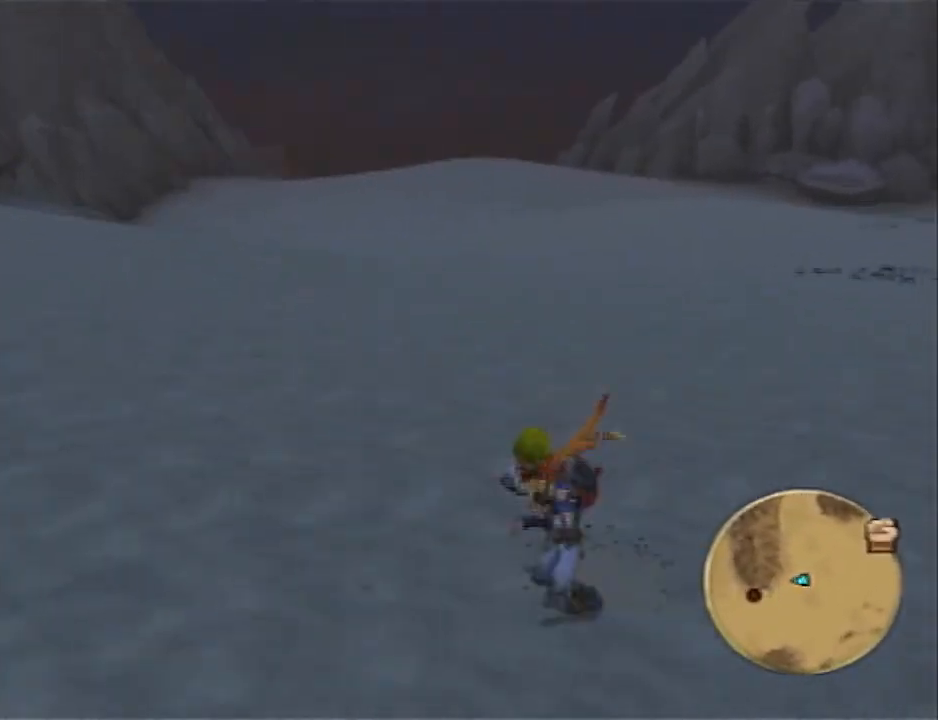
Gameplay with a controller (PlayStation layout); each line is a JSON object with the inputs held at the frame after it. "events" lists button and stick changes between this image and that frame as [ms after this image, input, new state], when the widget could be followed in between. Not read: R1.
{"buttons": ["CROSS", "L1"], "left_stick": "down", "right_stick": "left", "events": [[350, "SQUARE", "up"], [400, "L1", "down"], [467, "left_stick", "down"], [500, "CROSS", "down"]]}
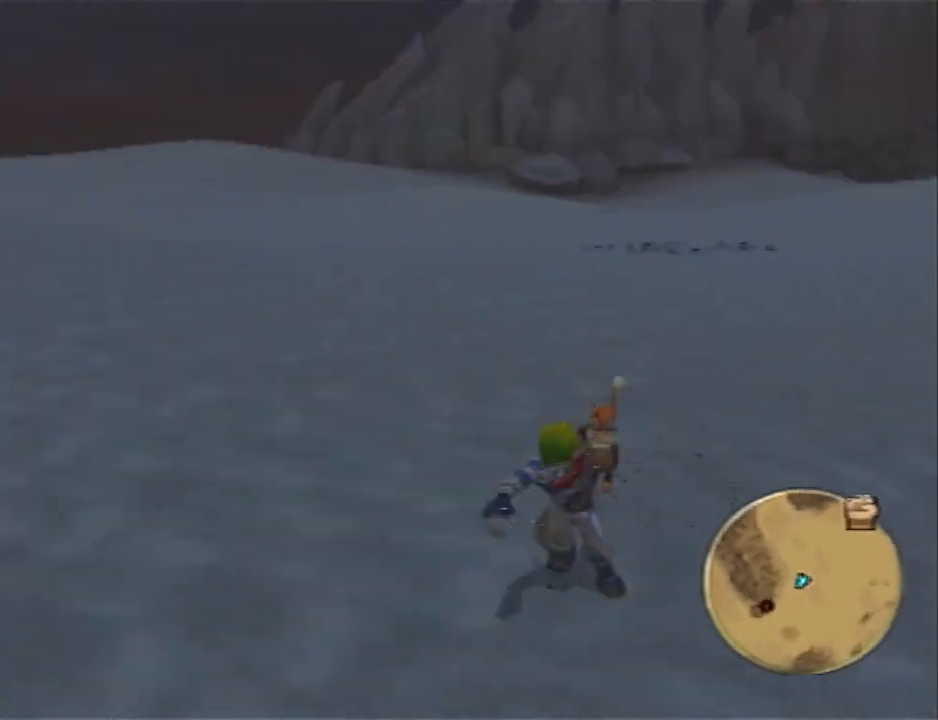
{"buttons": [], "left_stick": "down-right", "right_stick": "center", "events": [[100, "L1", "up"], [233, "CROSS", "up"], [283, "left_stick", "down-right"], [417, "right_stick", "center"]]}
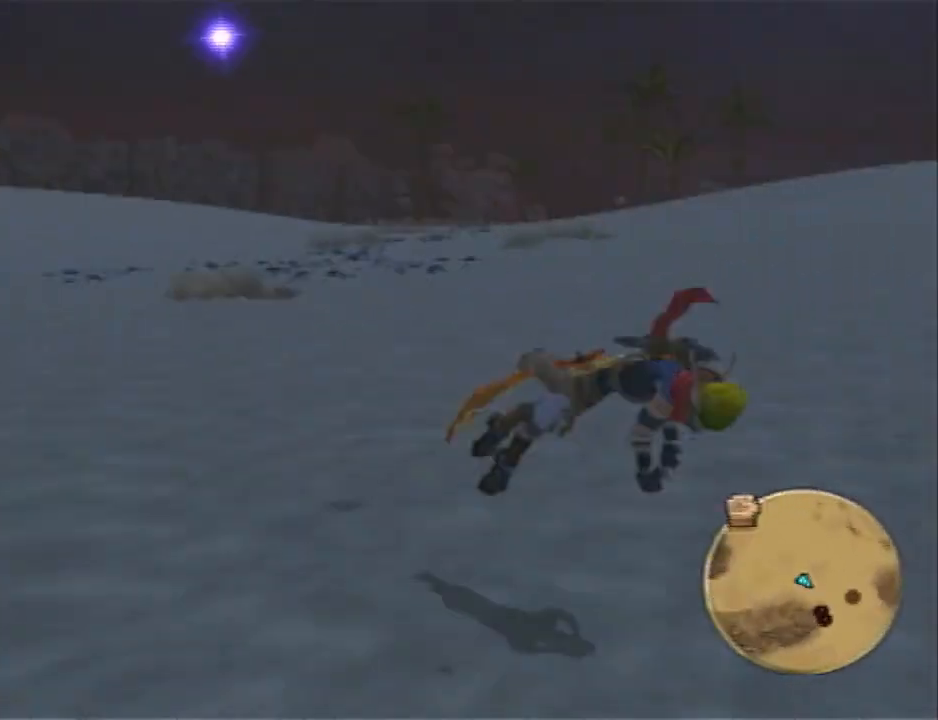
{"buttons": [], "left_stick": "right", "right_stick": "right", "events": [[17, "left_stick", "right"], [50, "right_stick", "right"]]}
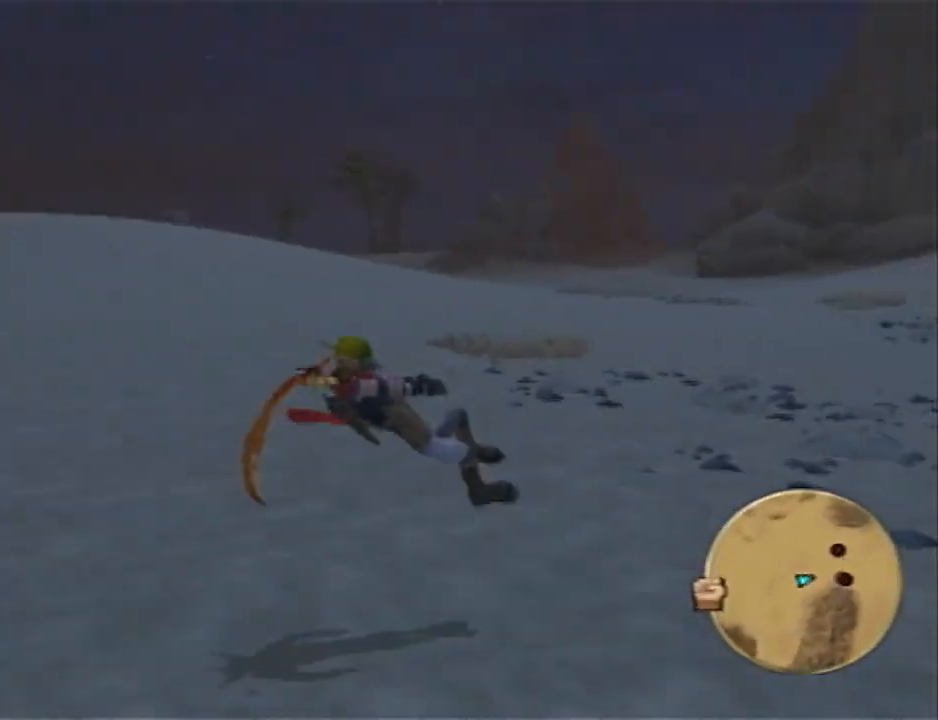
{"buttons": ["SQUARE"], "left_stick": "up-right", "right_stick": "right", "events": [[83, "SQUARE", "down"], [483, "left_stick", "up-right"]]}
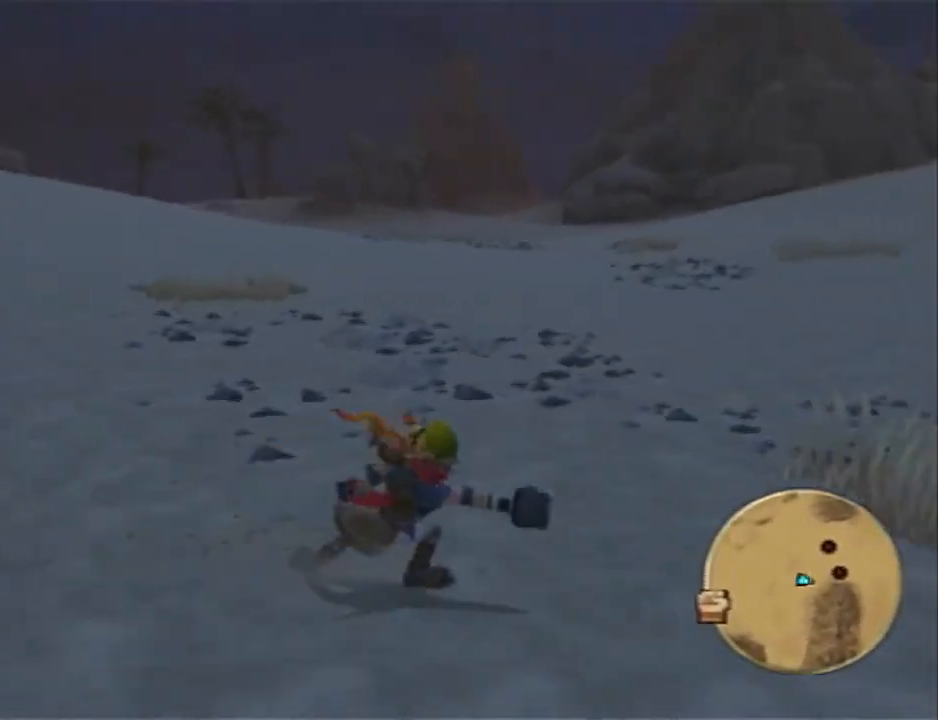
{"buttons": ["CROSS"], "left_stick": "down-right", "right_stick": "right", "events": [[50, "SQUARE", "up"], [83, "L1", "down"], [233, "L1", "up"], [233, "left_stick", "right"], [267, "CROSS", "down"], [500, "left_stick", "down-right"]]}
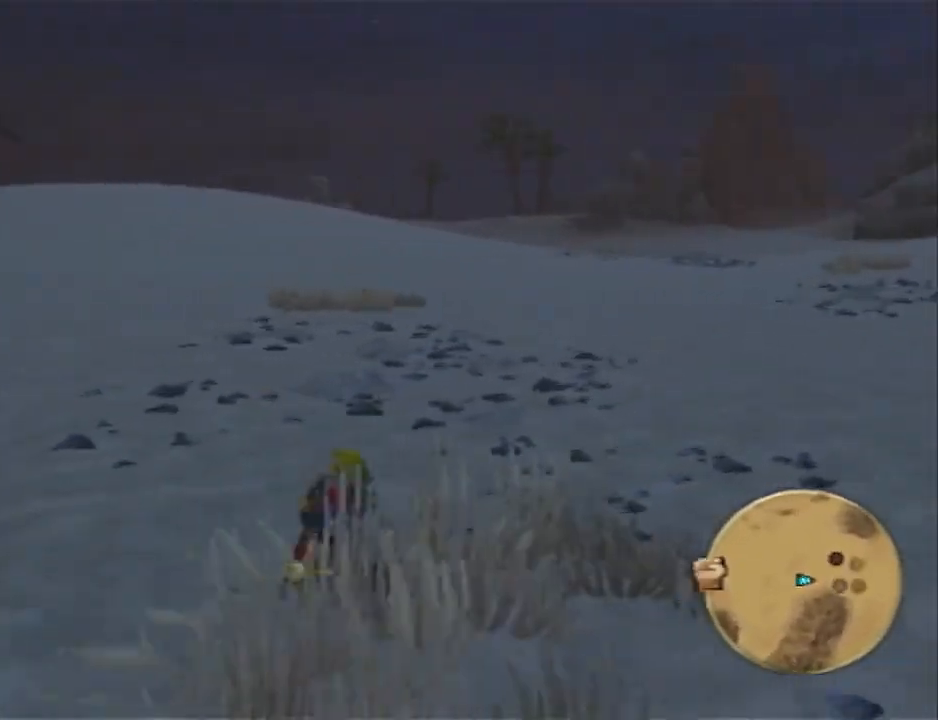
{"buttons": [], "left_stick": "down-right", "right_stick": "right", "events": [[83, "CROSS", "up"]]}
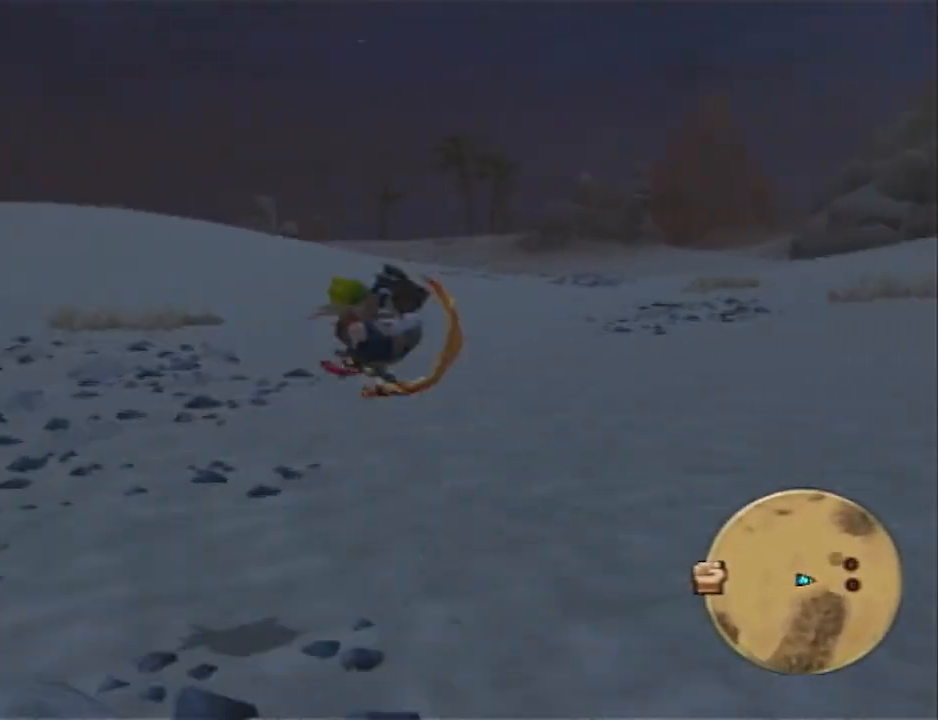
{"buttons": ["SQUARE"], "left_stick": "down-right", "right_stick": "right", "events": [[183, "SQUARE", "down"]]}
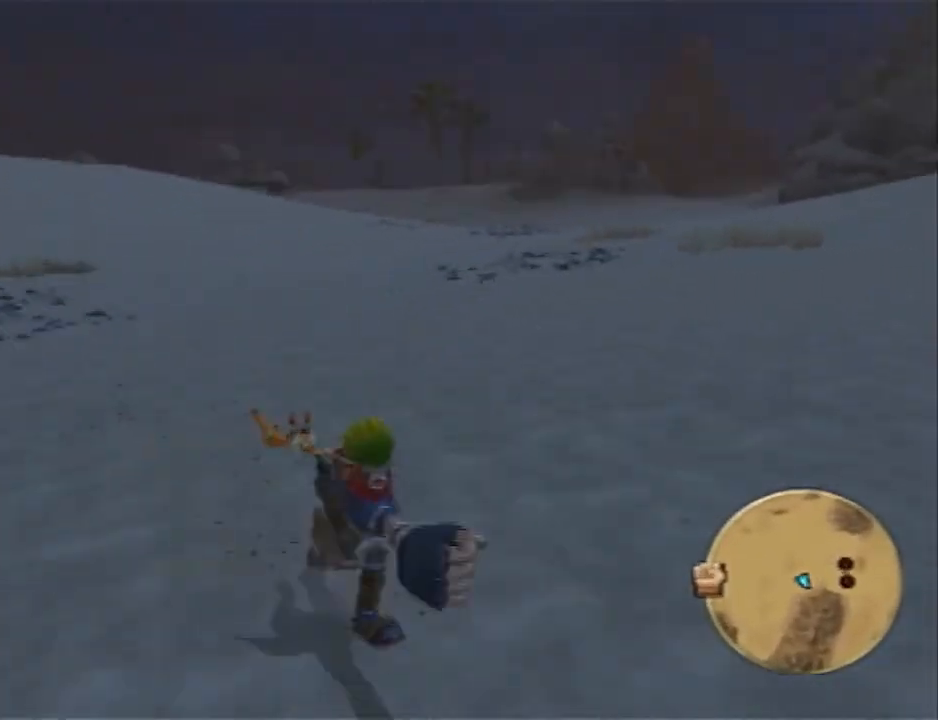
{"buttons": [], "left_stick": "down", "right_stick": "center", "events": [[167, "L1", "down"], [167, "SQUARE", "up"], [317, "L1", "up"], [350, "CROSS", "down"], [383, "right_stick", "center"], [450, "left_stick", "down"], [483, "CROSS", "up"]]}
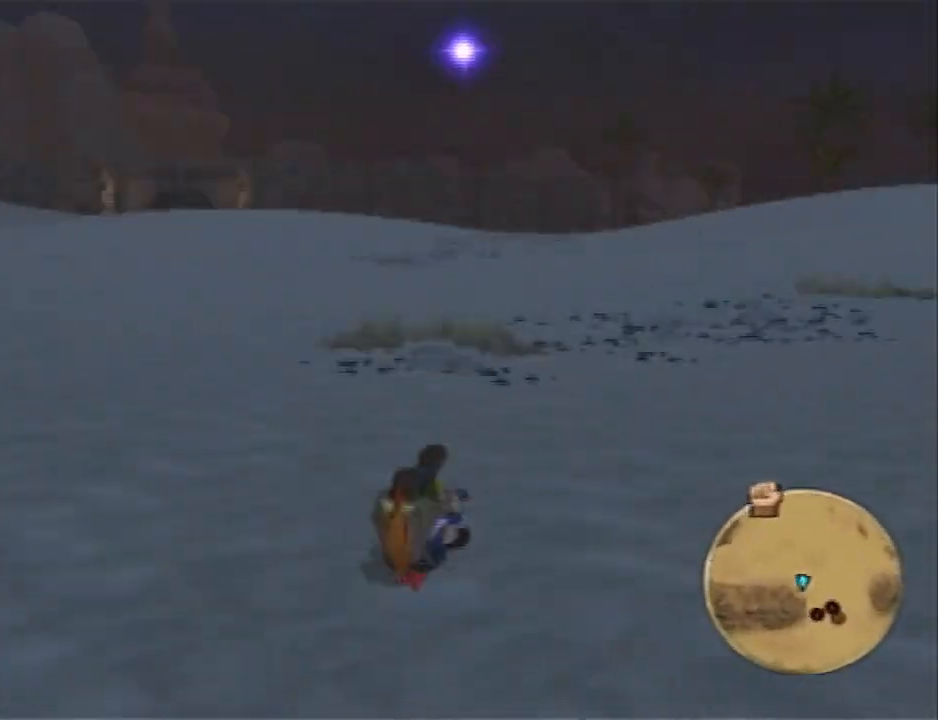
{"buttons": [], "left_stick": "down-left", "right_stick": "left", "events": [[50, "CROSS", "down"], [200, "CROSS", "up"], [383, "left_stick", "down-left"], [483, "right_stick", "left"]]}
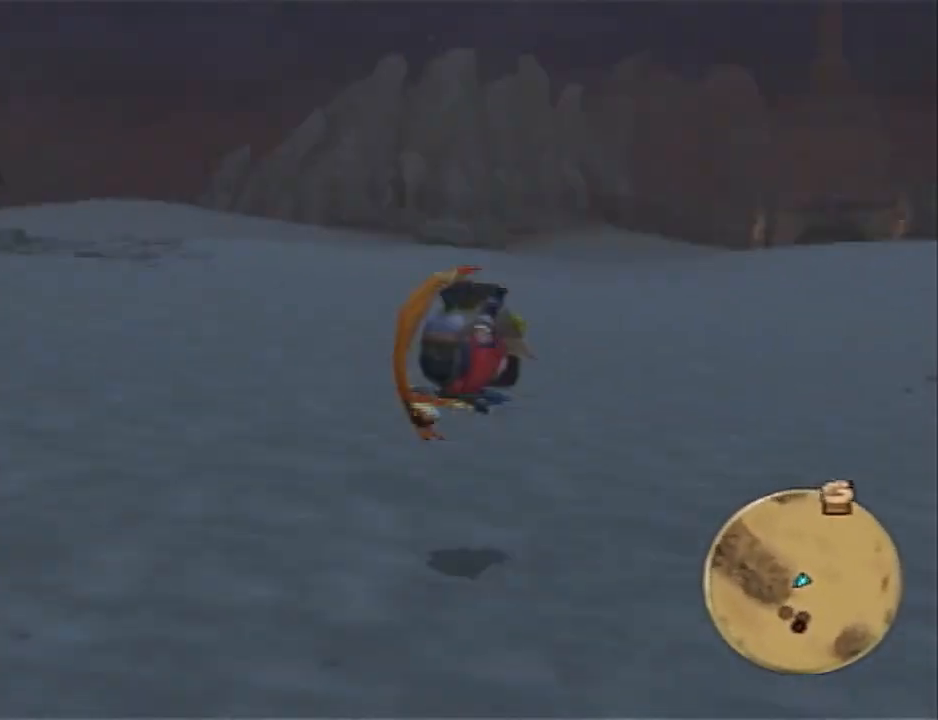
{"buttons": ["SQUARE"], "left_stick": "down-left", "right_stick": "left", "events": [[233, "left_stick", "left"], [300, "SQUARE", "down"], [467, "left_stick", "down-left"]]}
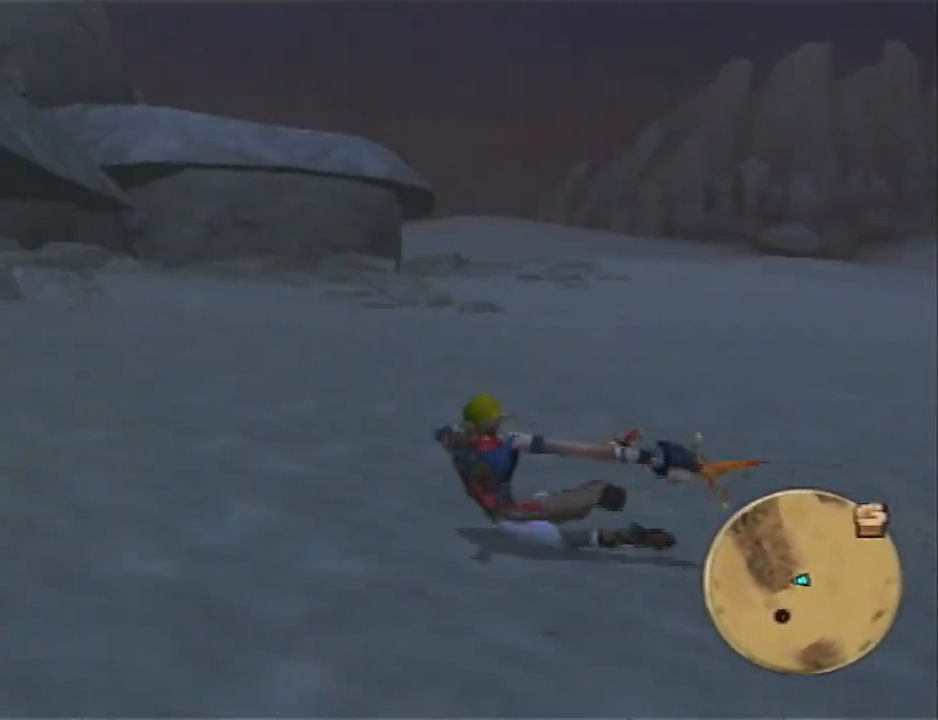
{"buttons": [], "left_stick": "down-left", "right_stick": "center", "events": [[283, "L1", "down"], [283, "SQUARE", "up"], [350, "right_stick", "center"], [417, "CROSS", "down"], [467, "L1", "up"], [500, "CROSS", "up"]]}
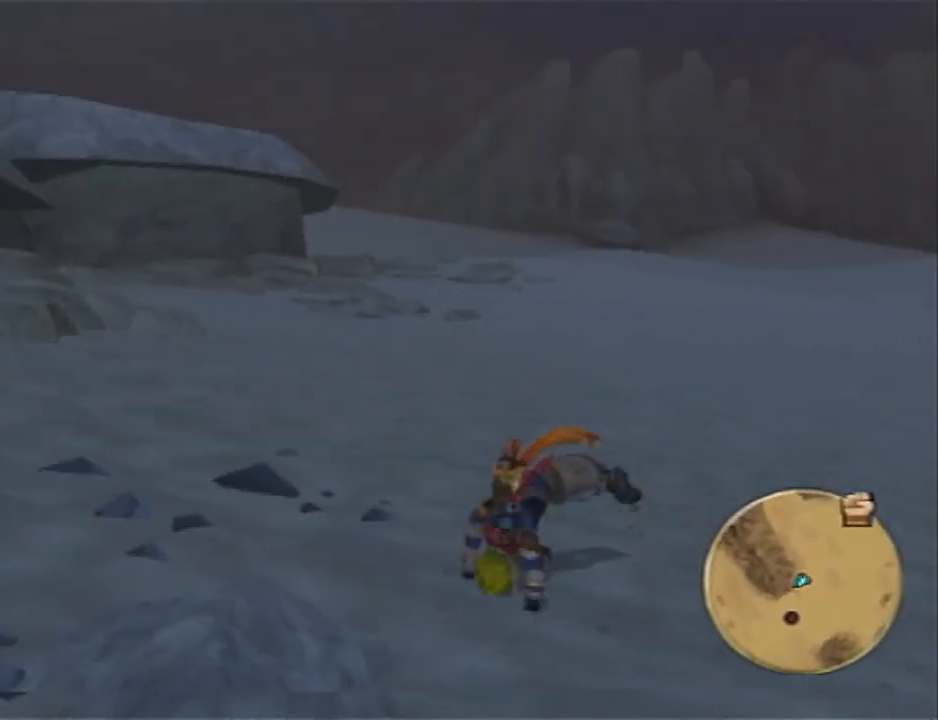
{"buttons": [], "left_stick": "down-left", "right_stick": "center", "events": [[67, "CROSS", "down"], [200, "CROSS", "up"]]}
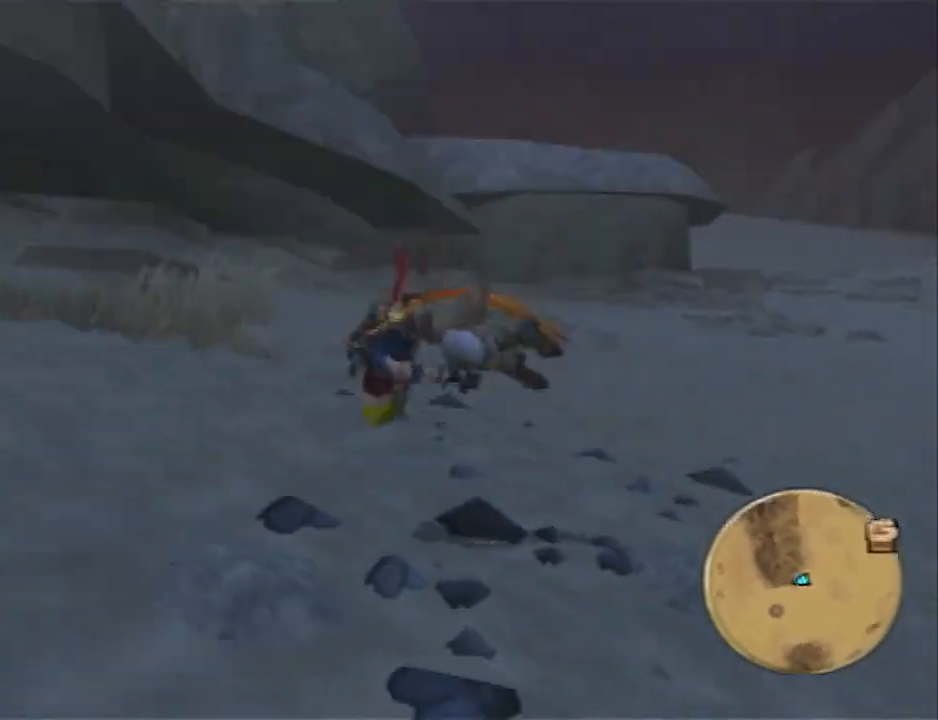
{"buttons": ["SQUARE"], "left_stick": "left", "right_stick": "left", "events": [[33, "right_stick", "left"], [67, "left_stick", "left"], [300, "SQUARE", "down"]]}
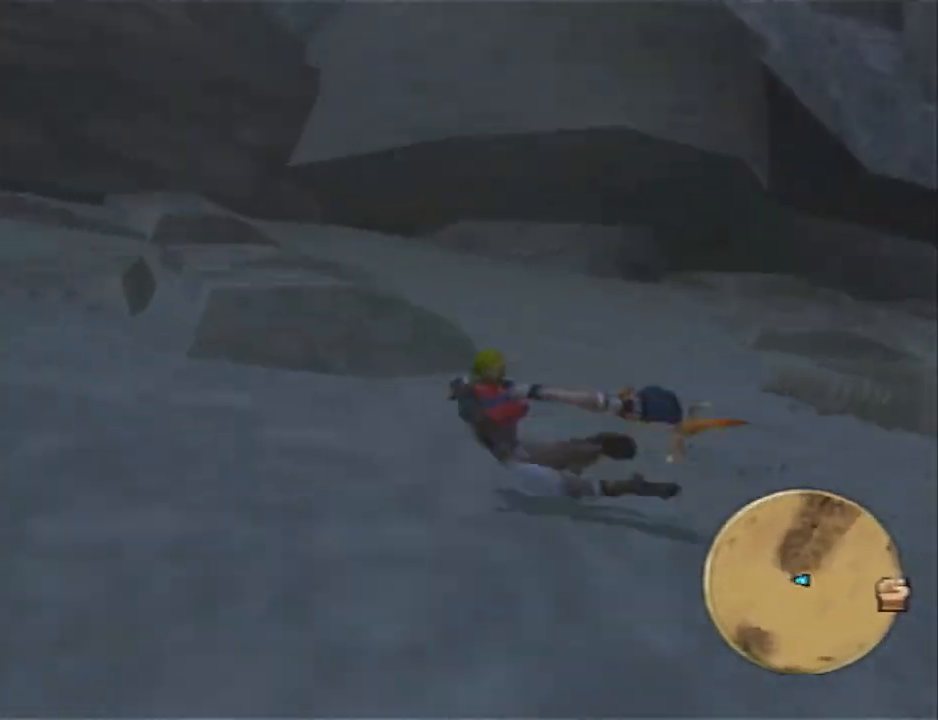
{"buttons": [], "left_stick": "down-left", "right_stick": "center", "events": [[50, "left_stick", "down-left"], [233, "L1", "down"], [267, "SQUARE", "up"], [333, "right_stick", "center"], [400, "CROSS", "down"], [400, "L1", "up"], [500, "CROSS", "up"]]}
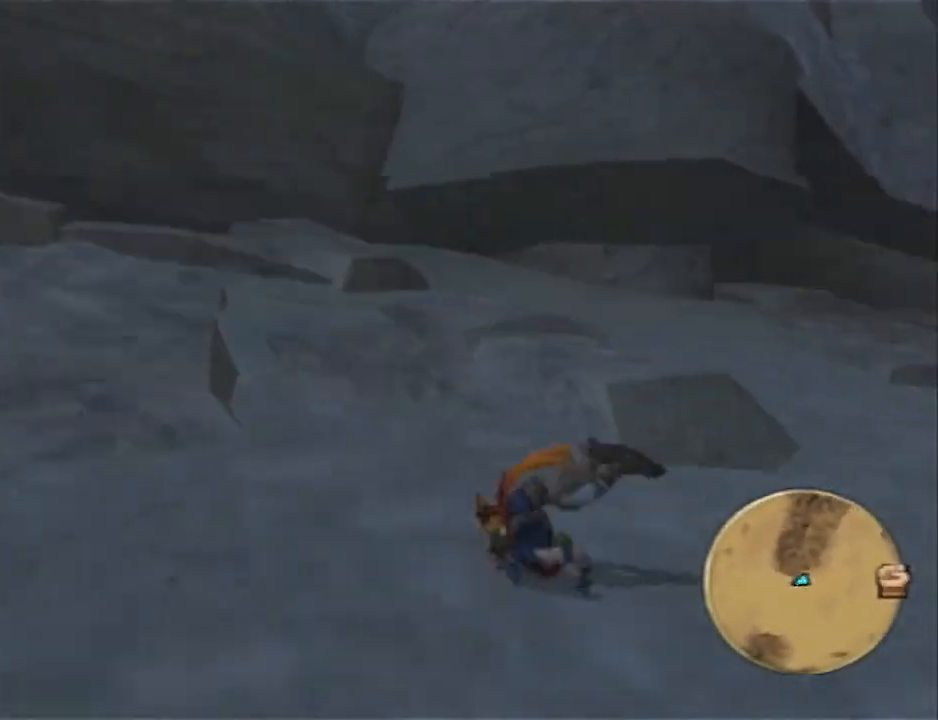
{"buttons": [], "left_stick": "left", "right_stick": "left", "events": [[67, "CROSS", "down"], [83, "left_stick", "left"], [183, "CROSS", "up"], [183, "right_stick", "left"]]}
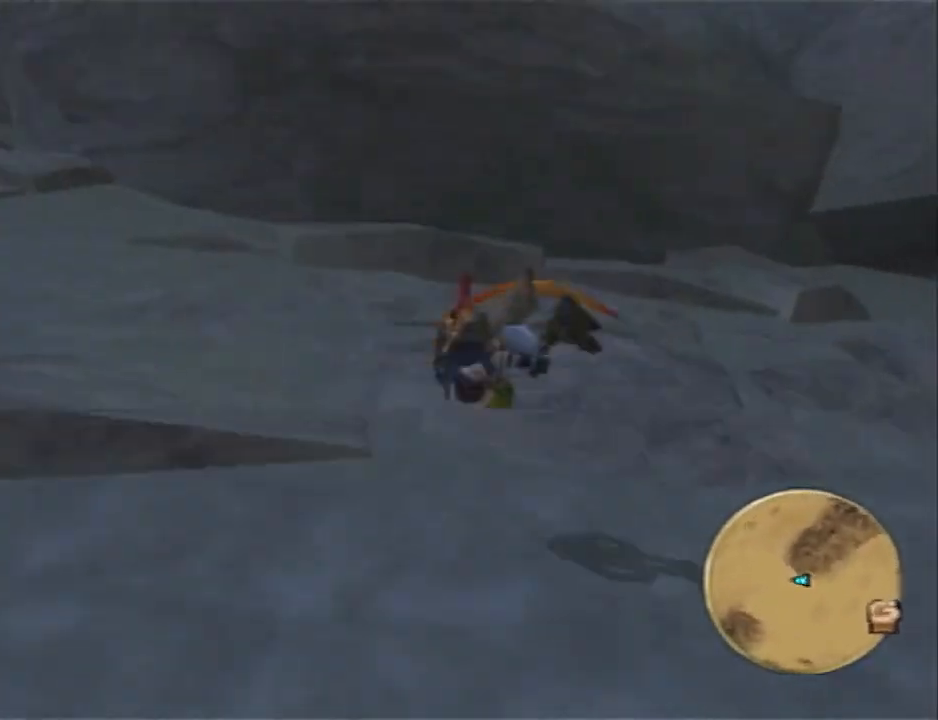
{"buttons": ["SQUARE"], "left_stick": "left", "right_stick": "left", "events": [[283, "SQUARE", "down"]]}
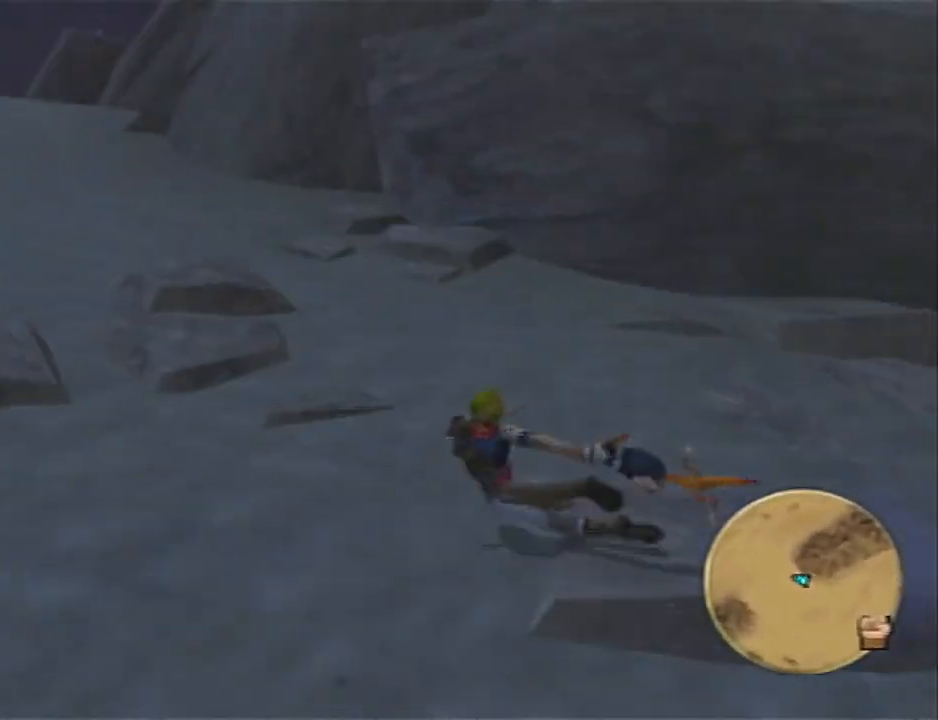
{"buttons": [], "left_stick": "up-left", "right_stick": "left", "events": [[200, "L1", "down"], [200, "SQUARE", "up"], [267, "left_stick", "up-left"], [300, "CROSS", "down"], [350, "L1", "up"], [417, "CROSS", "up"]]}
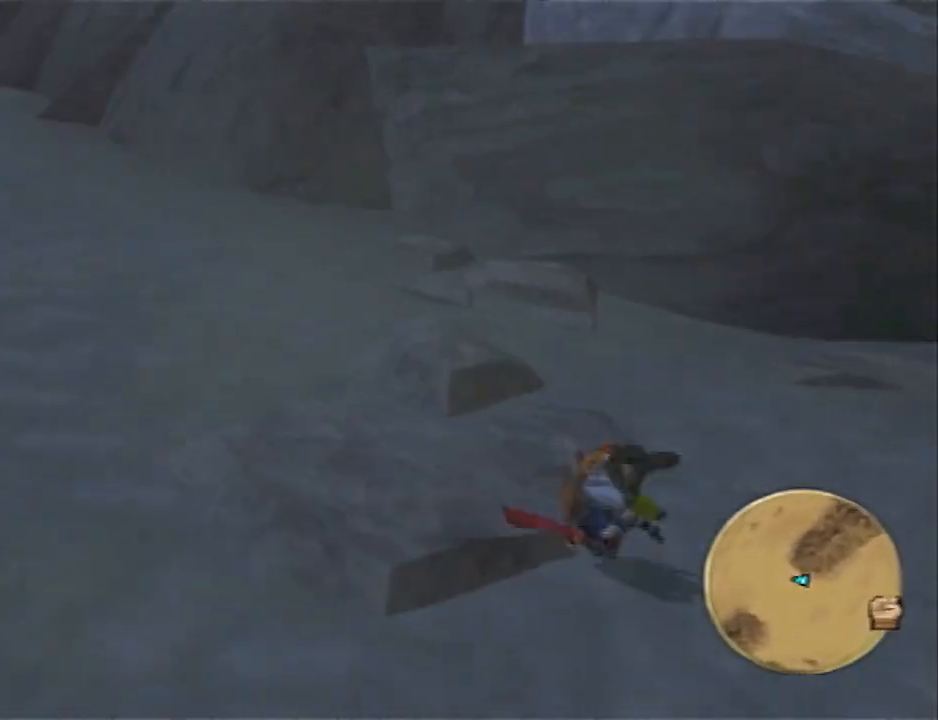
{"buttons": [], "left_stick": "left", "right_stick": "left", "events": [[17, "CROSS", "down"], [167, "CROSS", "up"], [233, "left_stick", "left"]]}
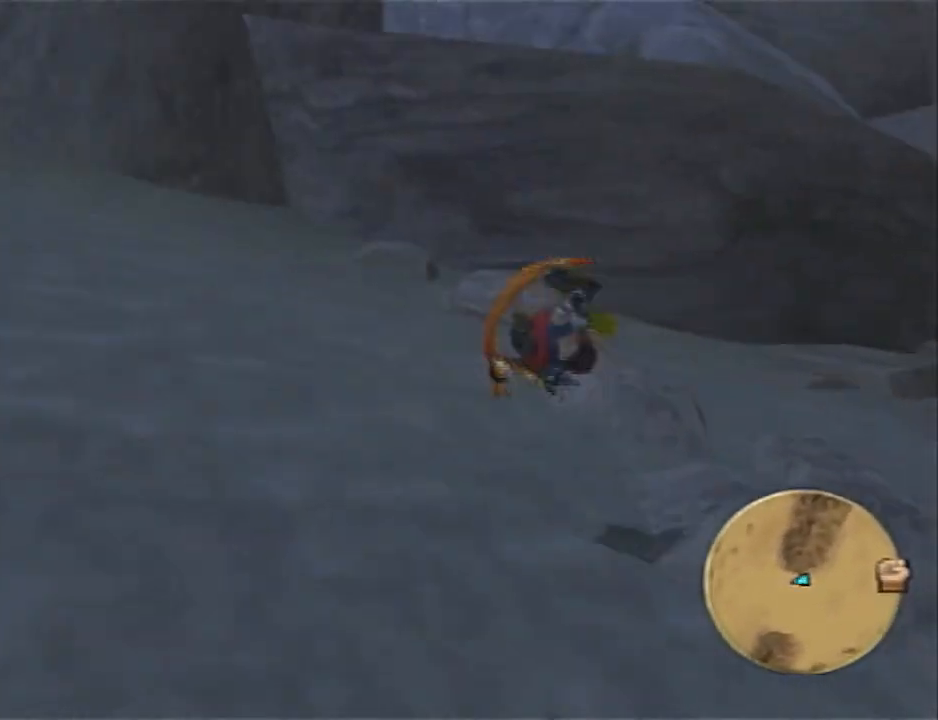
{"buttons": ["SQUARE"], "left_stick": "left", "right_stick": "left", "events": [[183, "SQUARE", "down"]]}
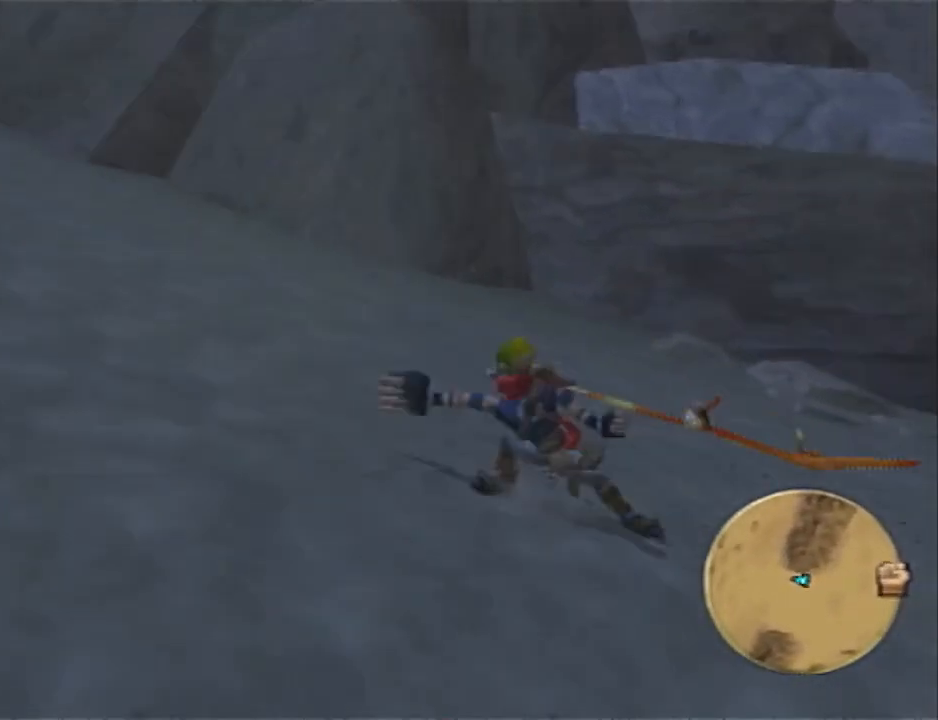
{"buttons": [], "left_stick": "center", "right_stick": "left", "events": [[83, "L1", "down"], [83, "SQUARE", "up"], [183, "CROSS", "down"], [217, "L1", "up"], [283, "CROSS", "up"], [383, "CROSS", "down"], [417, "left_stick", "center"], [500, "CROSS", "up"]]}
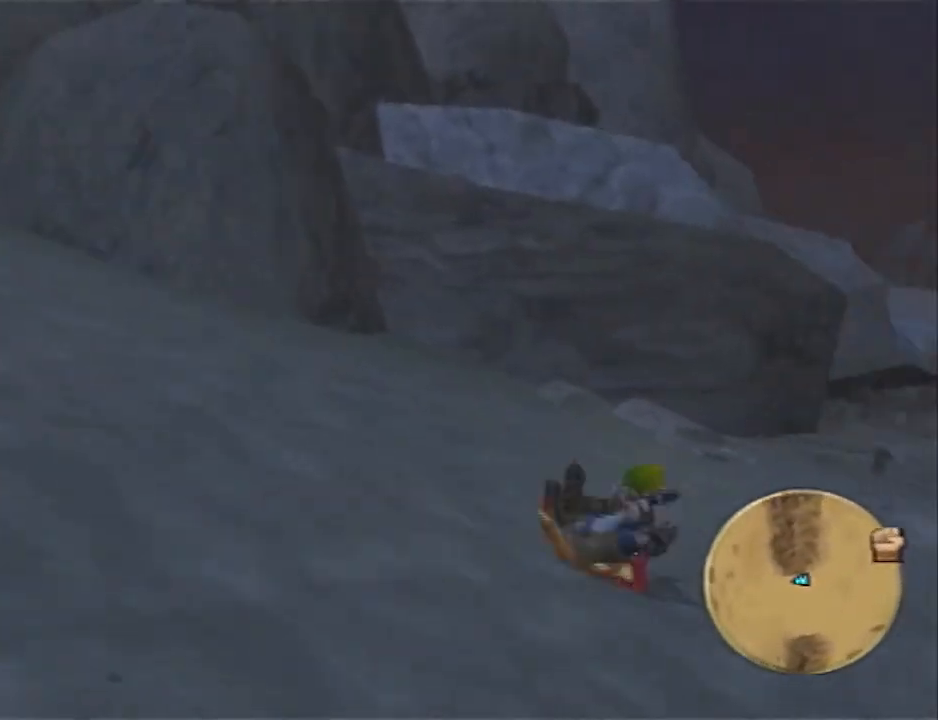
{"buttons": ["SQUARE"], "left_stick": "left", "right_stick": "up-left", "events": [[33, "left_stick", "down-left"], [133, "right_stick", "center"], [350, "left_stick", "left"], [483, "SQUARE", "down"], [483, "right_stick", "up-left"]]}
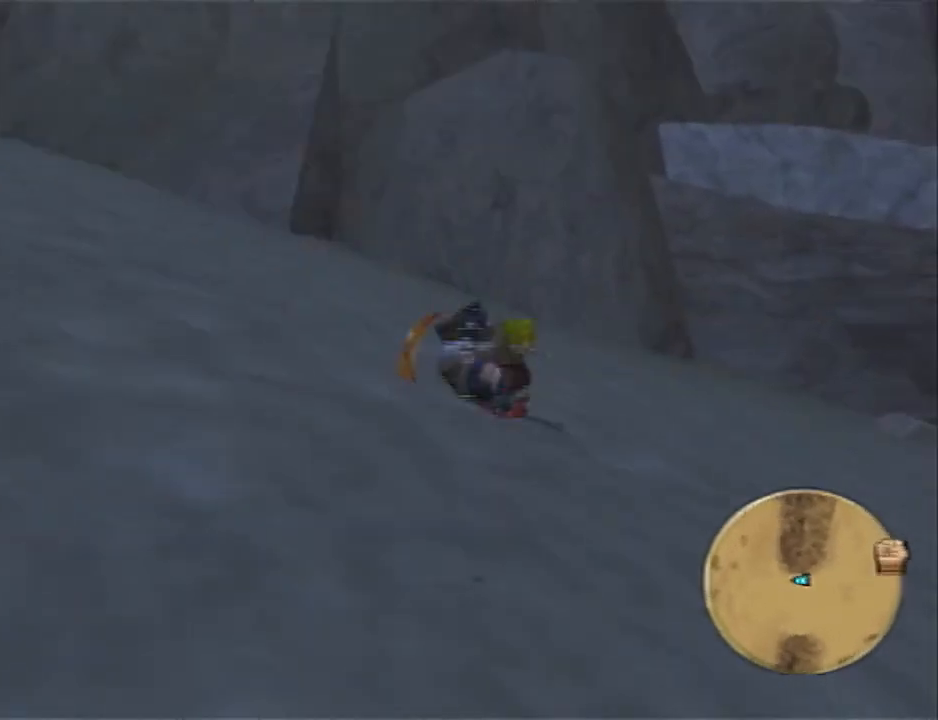
{"buttons": ["L1"], "left_stick": "up-left", "right_stick": "center", "events": [[33, "right_stick", "left"], [300, "left_stick", "up-left"], [383, "L1", "down"], [450, "SQUARE", "up"], [483, "right_stick", "center"]]}
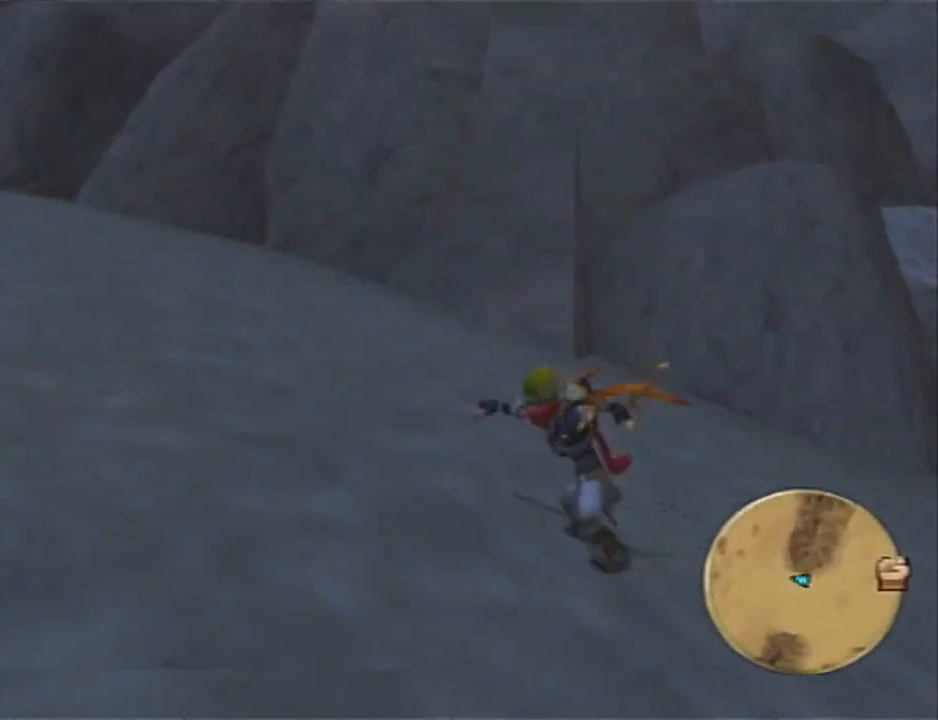
{"buttons": [], "left_stick": "left", "right_stick": "left", "events": [[17, "CROSS", "down"], [50, "L1", "up"], [50, "left_stick", "left"], [117, "CROSS", "up"], [167, "CROSS", "down"], [300, "CROSS", "up"], [367, "CROSS", "down"], [450, "CROSS", "up"], [450, "right_stick", "left"]]}
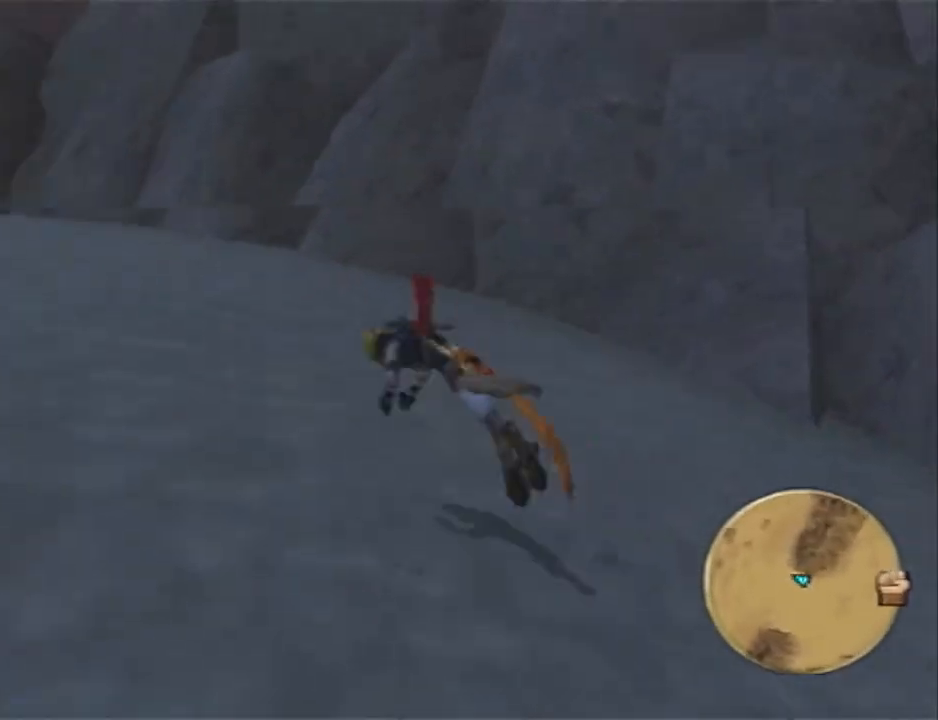
{"buttons": ["SQUARE"], "left_stick": "left", "right_stick": "left", "events": [[400, "SQUARE", "down"]]}
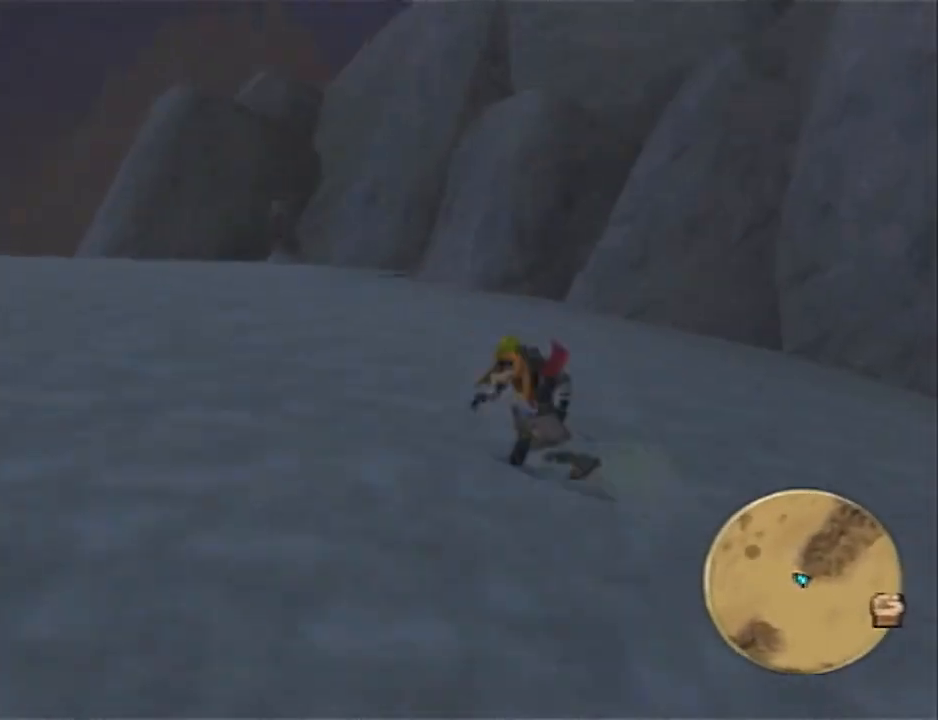
{"buttons": ["CROSS", "L1"], "left_stick": "down-left", "right_stick": "left", "events": [[250, "SQUARE", "up"], [250, "left_stick", "down-left"], [367, "L1", "down"], [467, "CROSS", "down"]]}
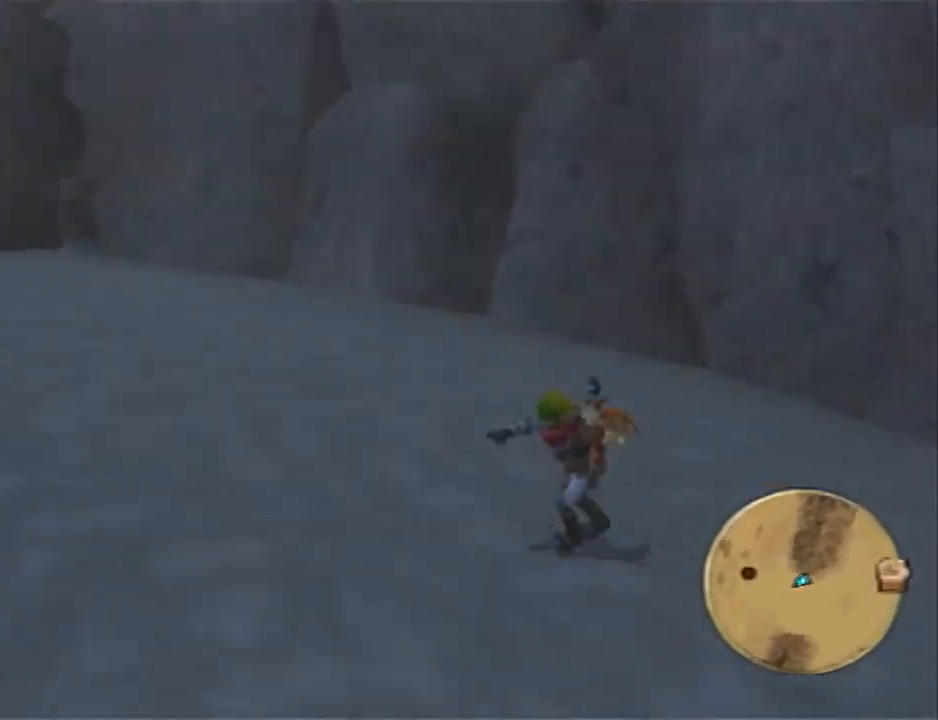
{"buttons": [], "left_stick": "down", "right_stick": "left", "events": [[67, "L1", "up"], [217, "CROSS", "up"], [317, "left_stick", "down"]]}
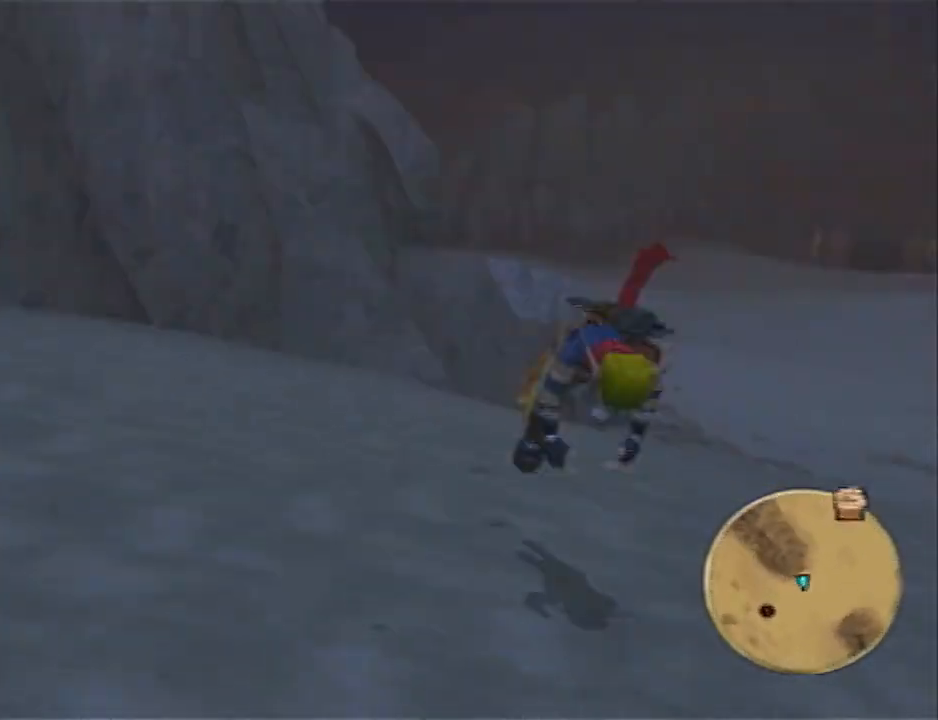
{"buttons": [], "left_stick": "down-right", "right_stick": "right", "events": [[67, "right_stick", "center"], [100, "left_stick", "down-right"], [233, "right_stick", "right"]]}
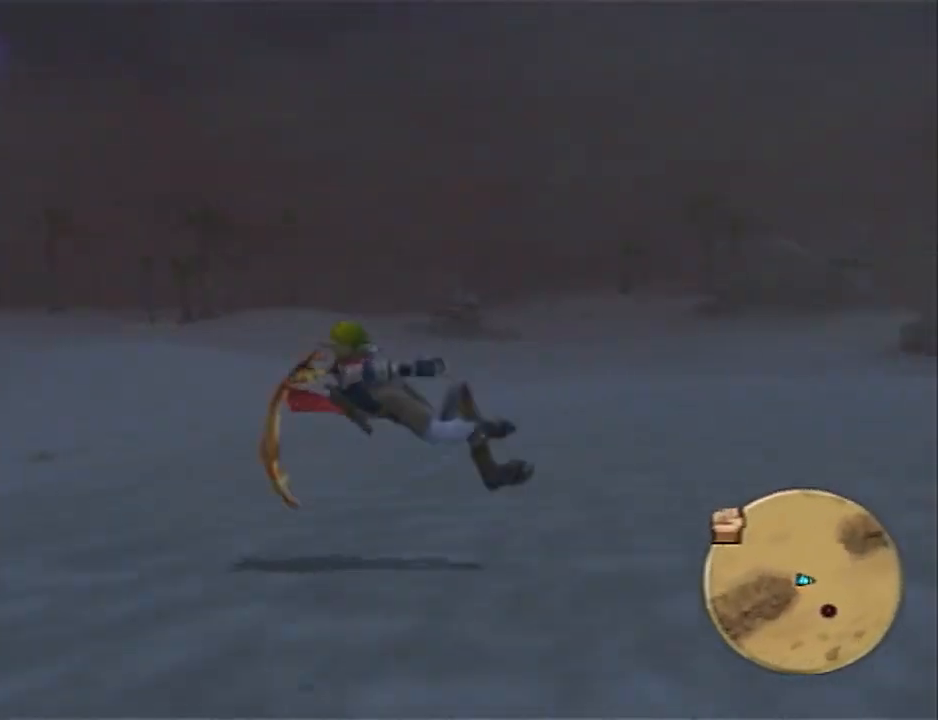
{"buttons": ["L1"], "left_stick": "down-right", "right_stick": "right", "events": [[17, "SQUARE", "down"], [417, "SQUARE", "up"], [483, "L1", "down"]]}
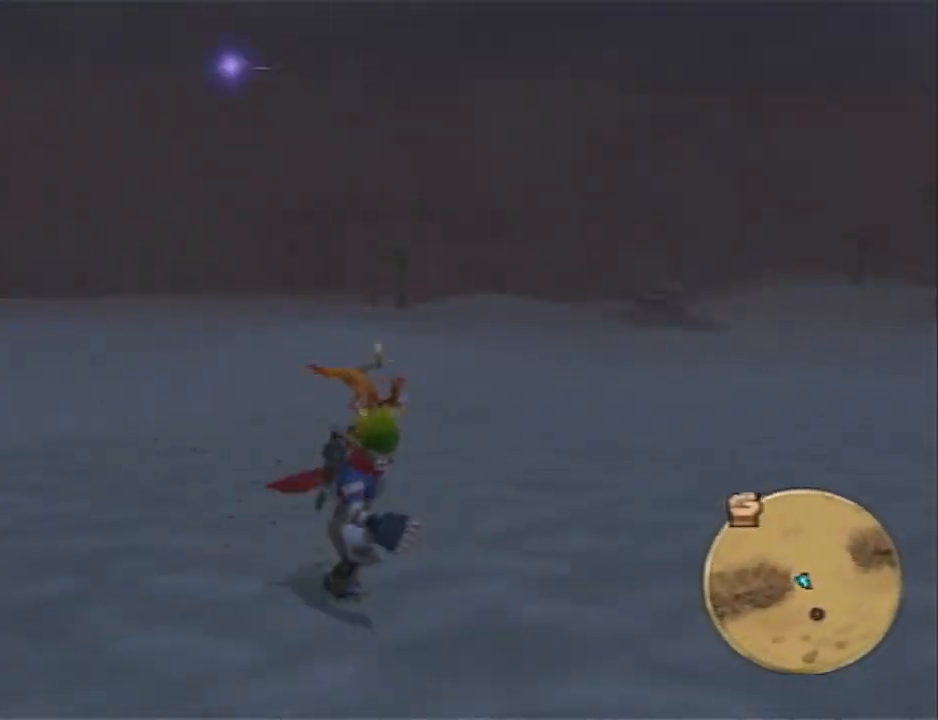
{"buttons": [], "left_stick": "down-left", "right_stick": "left", "events": [[83, "CROSS", "down"], [100, "L1", "up"], [200, "left_stick", "down"], [267, "CROSS", "up"], [367, "left_stick", "down-left"], [417, "right_stick", "left"]]}